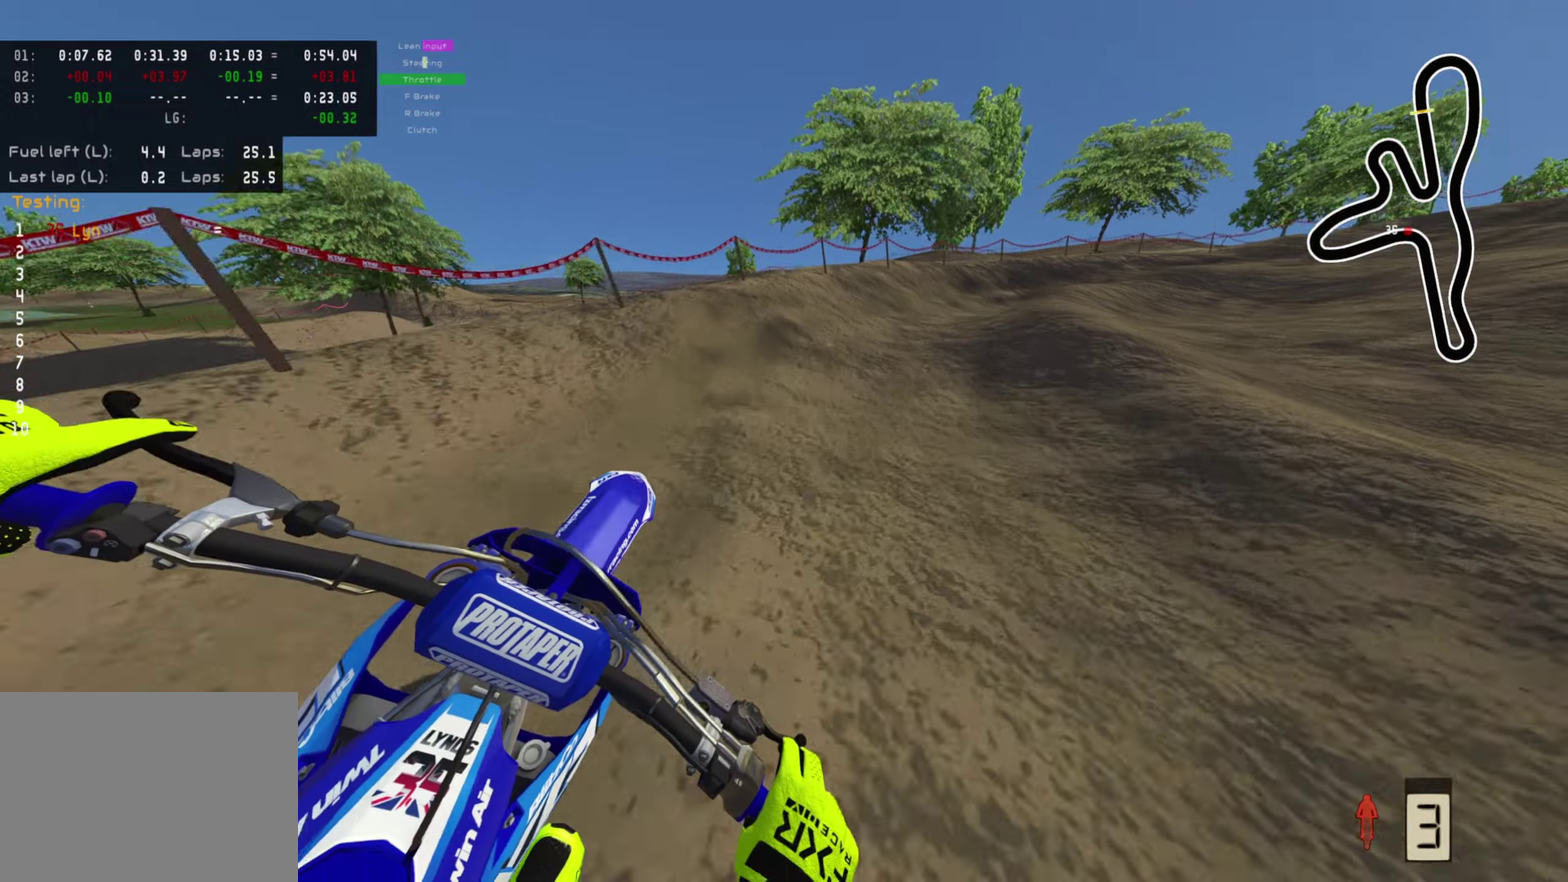
Gameplay with a controller (PlayStation layout); each line is a JSON object with the inputs held at the frame after it (dt_ms = milliseconds from this image to that frame). "events" lists button and stick changes between this image and that frame as [ms after this image, input, new state], when the widget could be followed in between.
{"dt_ms": 700, "buttons": ["R2"], "left_stick": "up-right", "right_stick": "up-left", "events": [[150, "right_stick", "up"], [217, "right_stick", "up-left"], [350, "right_stick", "left"], [533, "right_stick", "up-left"]]}
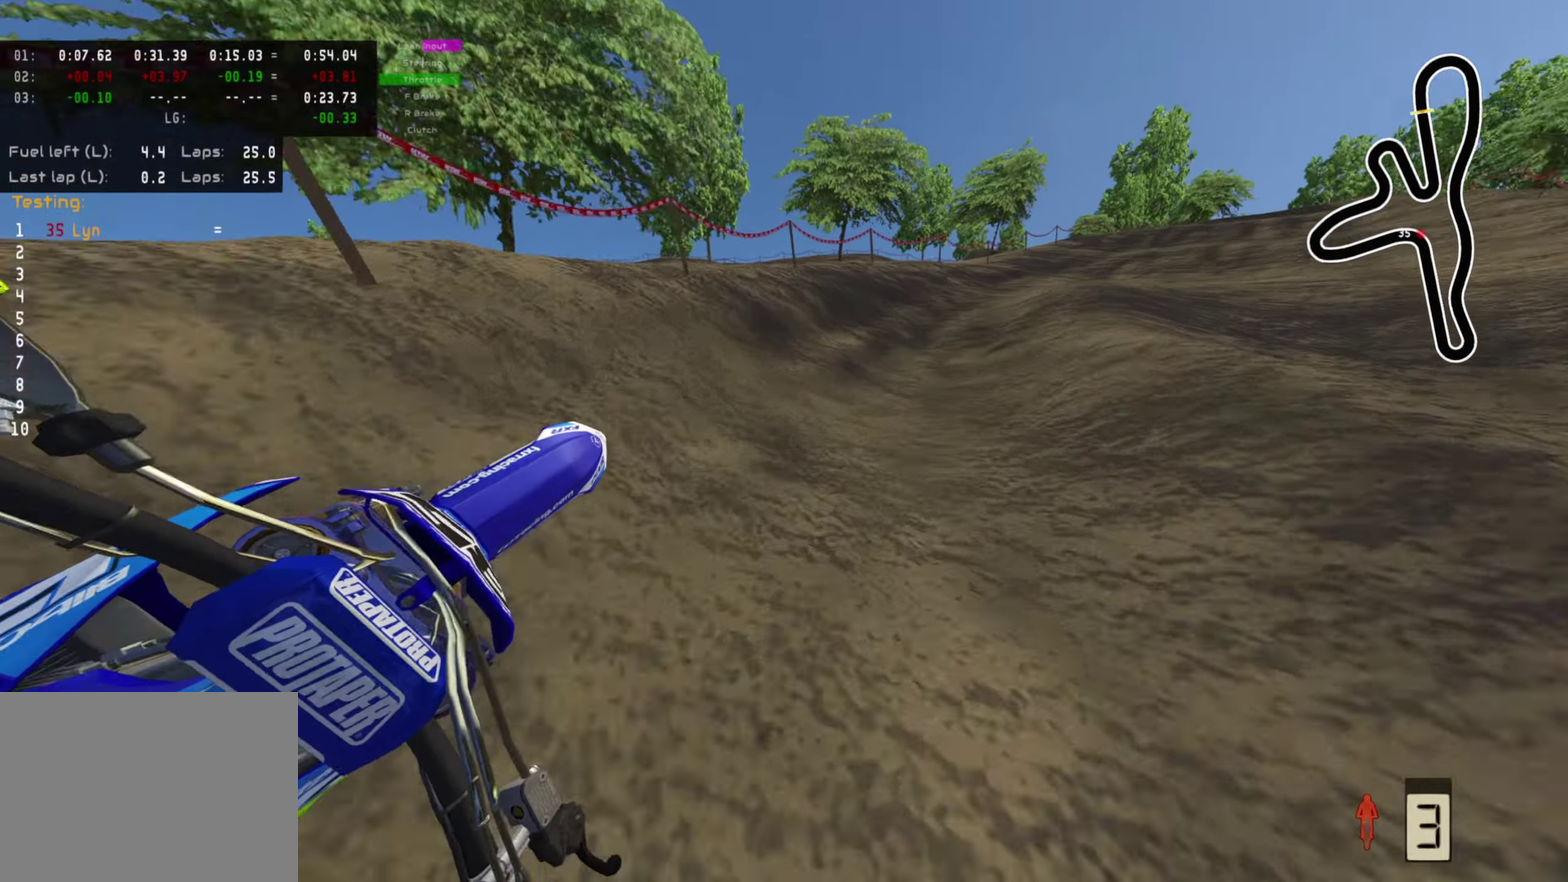
{"dt_ms": 300, "buttons": ["R2"], "left_stick": "up-right", "right_stick": "up-left", "events": []}
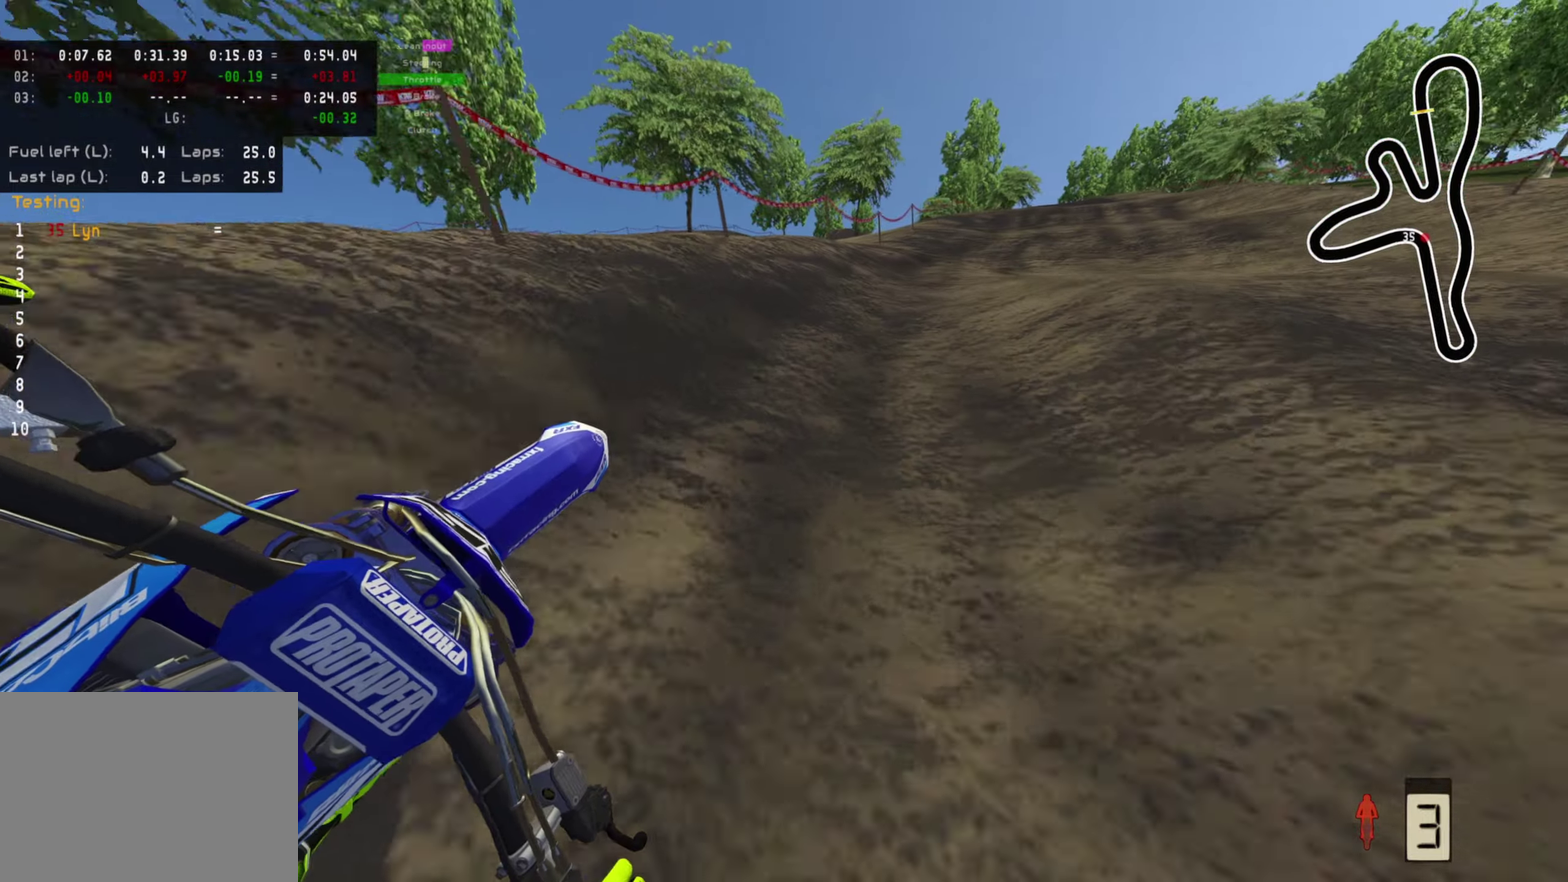
{"dt_ms": 900, "buttons": ["R2"], "left_stick": "up", "right_stick": "center", "events": [[117, "right_stick", "left"], [233, "left_stick", "up"], [267, "right_stick", "up-left"], [567, "left_stick", "up-right"], [567, "right_stick", "center"], [600, "R2", "up"], [667, "R2", "down"], [700, "right_stick", "down-left"], [767, "left_stick", "up"], [867, "right_stick", "center"]]}
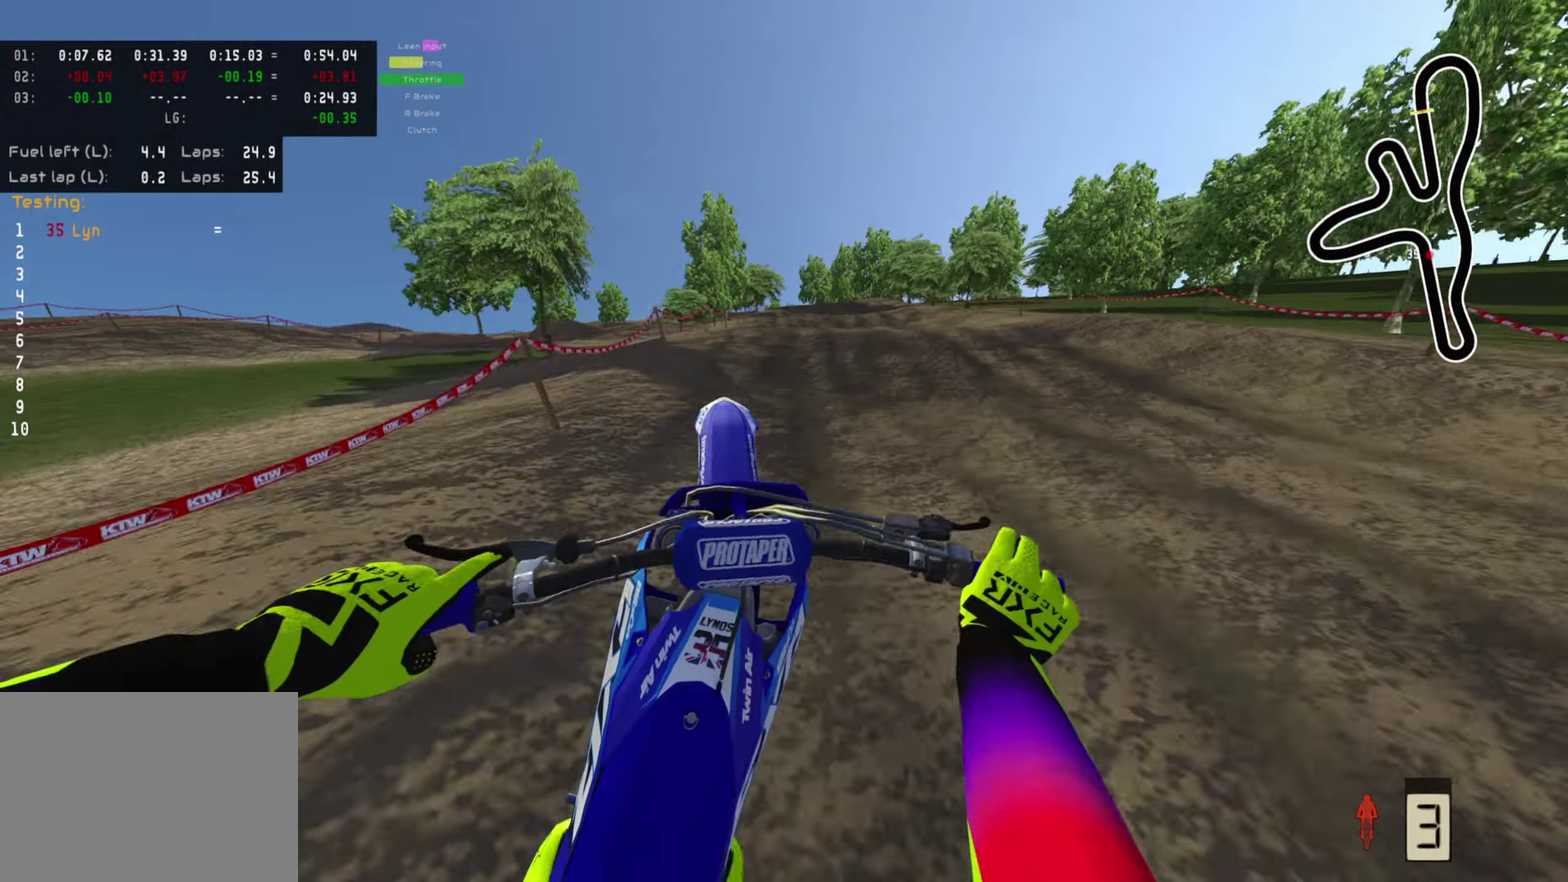
{"dt_ms": 300, "buttons": ["R2"], "left_stick": "up", "right_stick": "center", "events": [[67, "R2", "up"], [183, "R2", "down"]]}